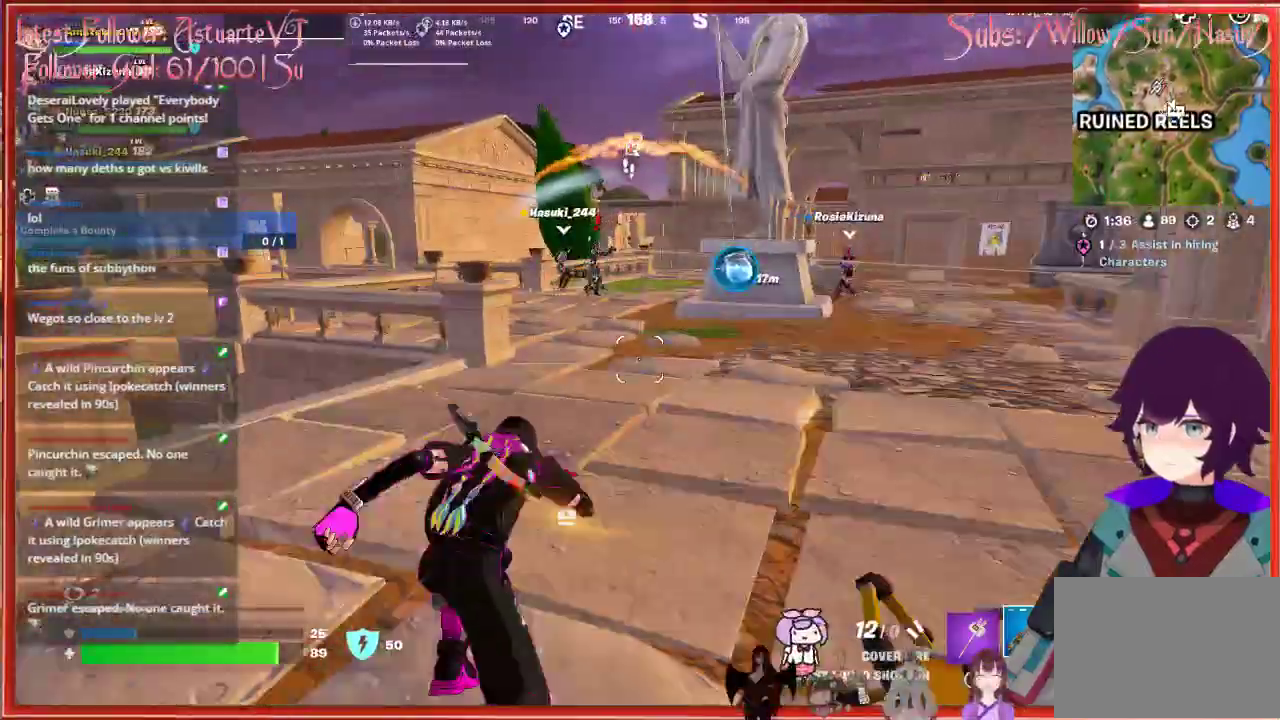
Gameplay with a controller (Xbox layout); each line is a JSON object with the inputs held at the frame after it. "events" lists button and stick changes between this image and that frame as [ms after this image, input, new state], when the widget could be followed in between.
{"buttons": [], "left_stick": "up", "right_stick": "up-left", "events": []}
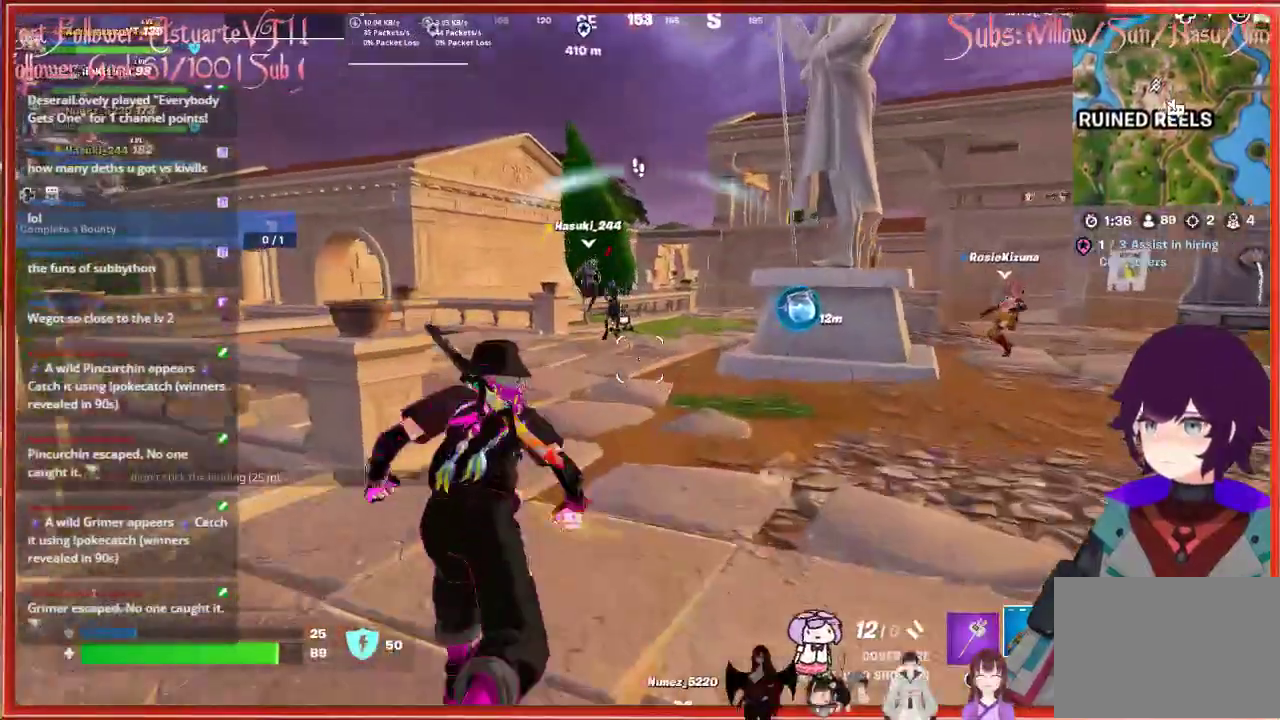
{"buttons": [], "left_stick": "up-right", "right_stick": "right", "events": [[233, "right_stick", "center"], [300, "left_stick", "up-right"], [300, "right_stick", "right"]]}
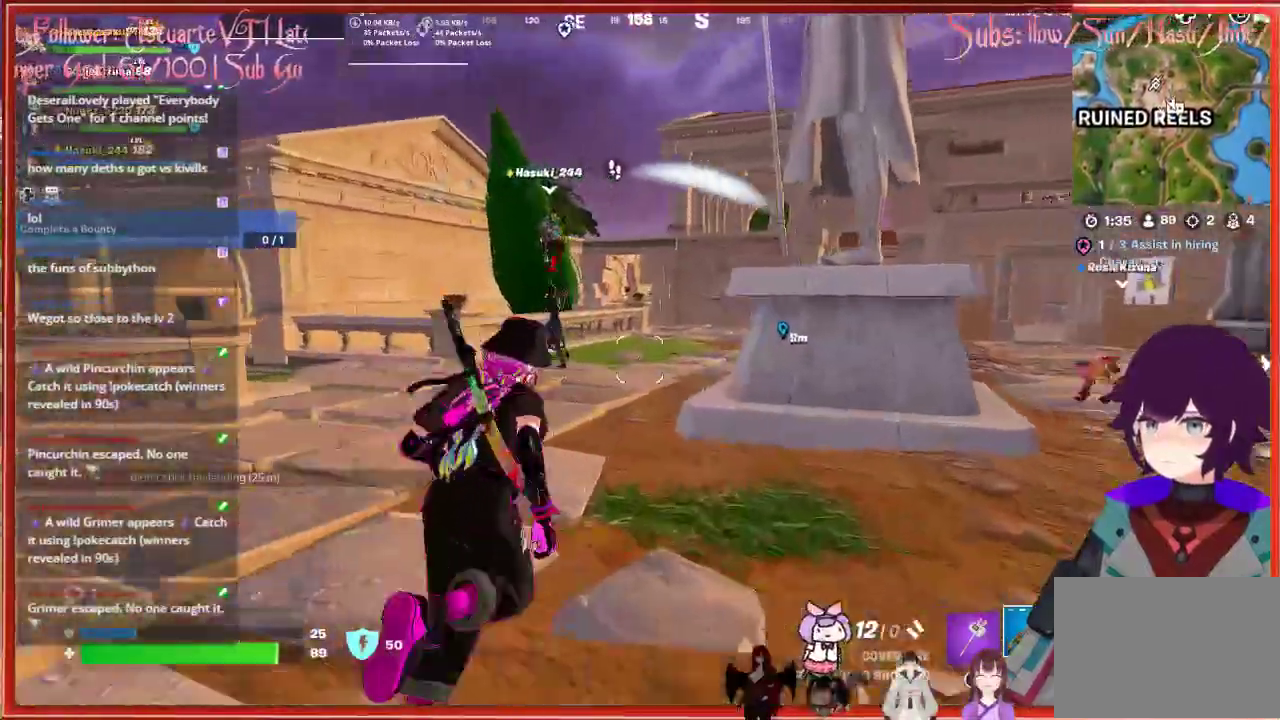
{"buttons": [], "left_stick": "center", "right_stick": "center", "events": [[433, "right_stick", "center"], [483, "left_stick", "center"]]}
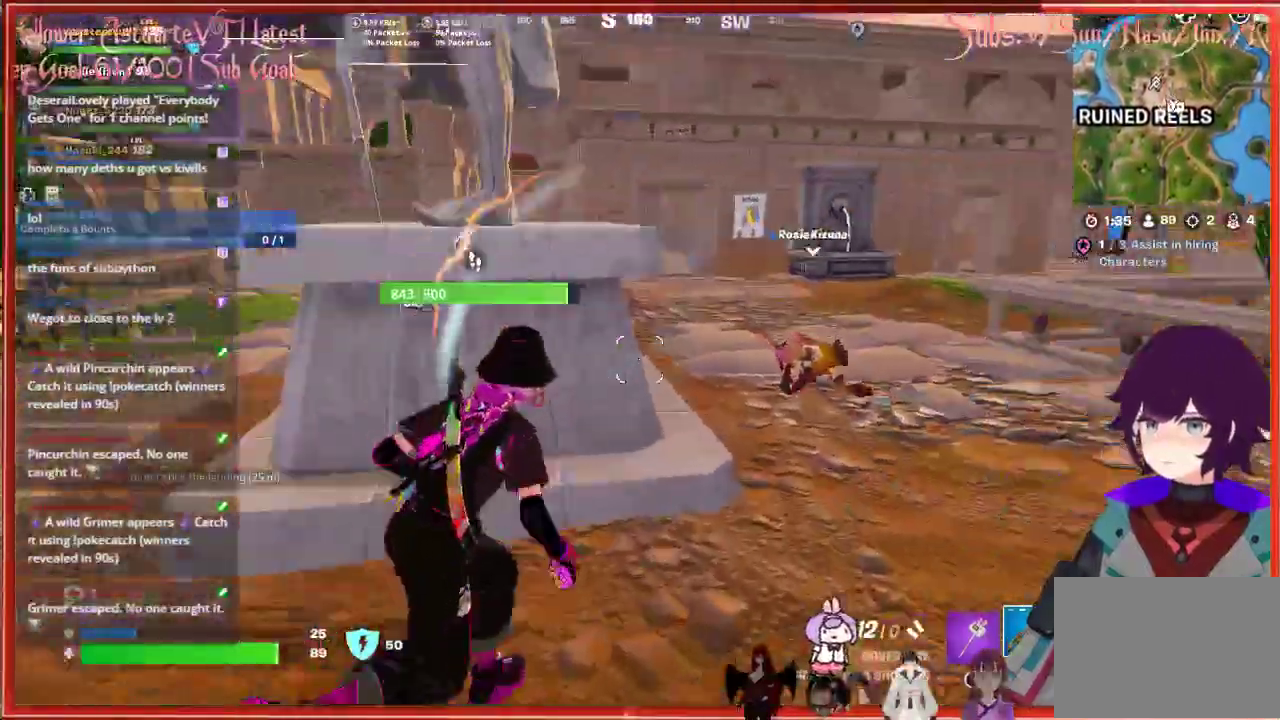
{"buttons": [], "left_stick": "up-left", "right_stick": "center", "events": [[33, "left_stick", "left"], [33, "right_stick", "left"], [417, "left_stick", "up-left"], [417, "right_stick", "center"]]}
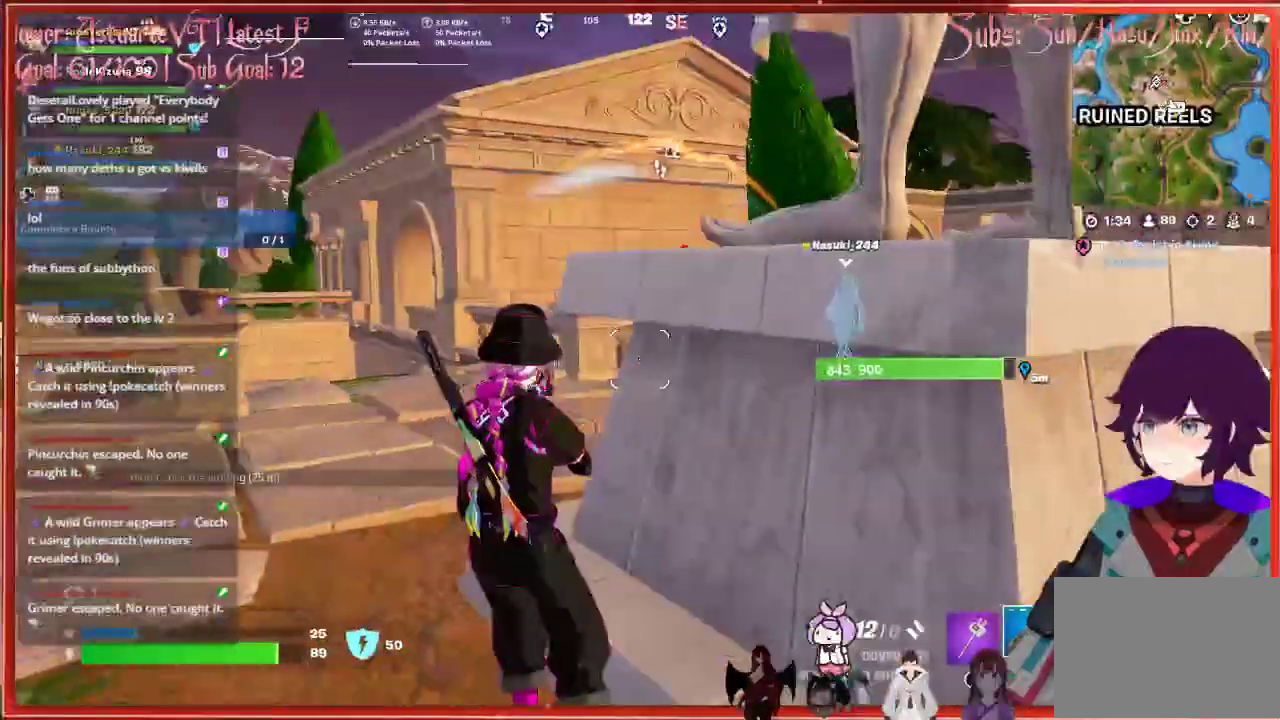
{"buttons": [], "left_stick": "up", "right_stick": "center", "events": [[417, "left_stick", "up"]]}
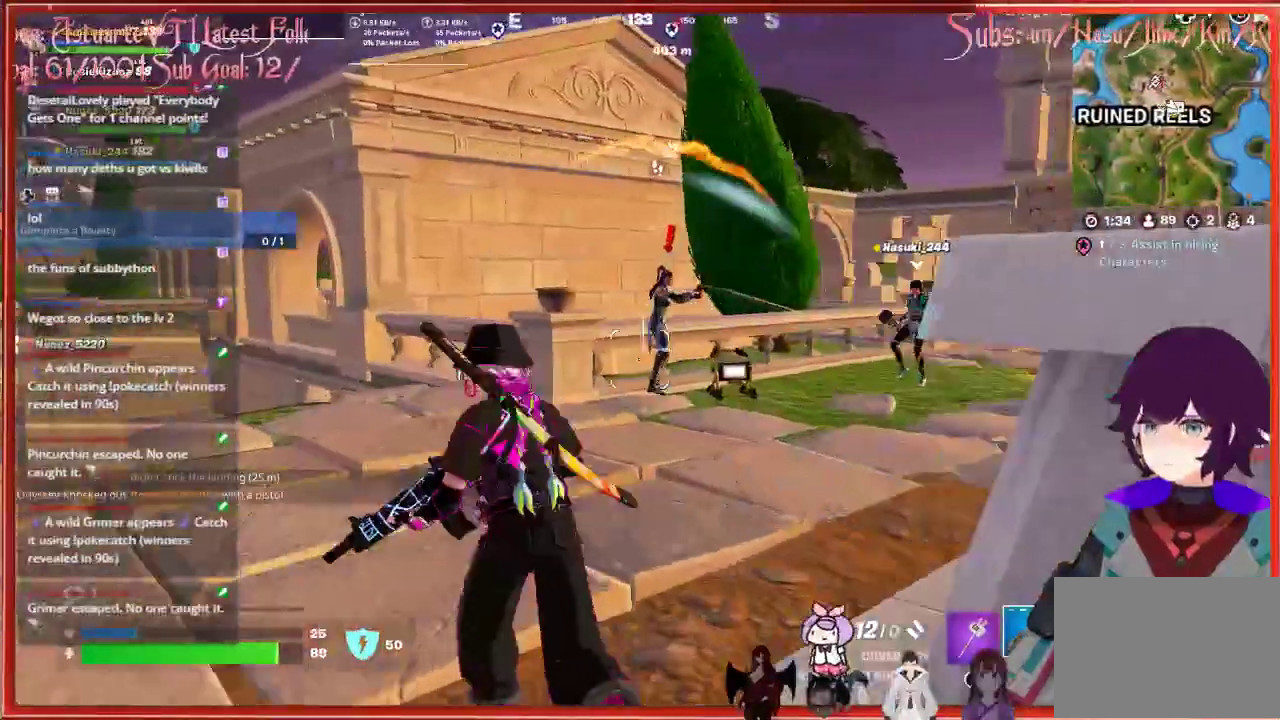
{"buttons": [], "left_stick": "up", "right_stick": "center", "events": [[300, "R2", "down"], [367, "right_stick", "up-right"], [467, "R2", "up"], [467, "right_stick", "center"]]}
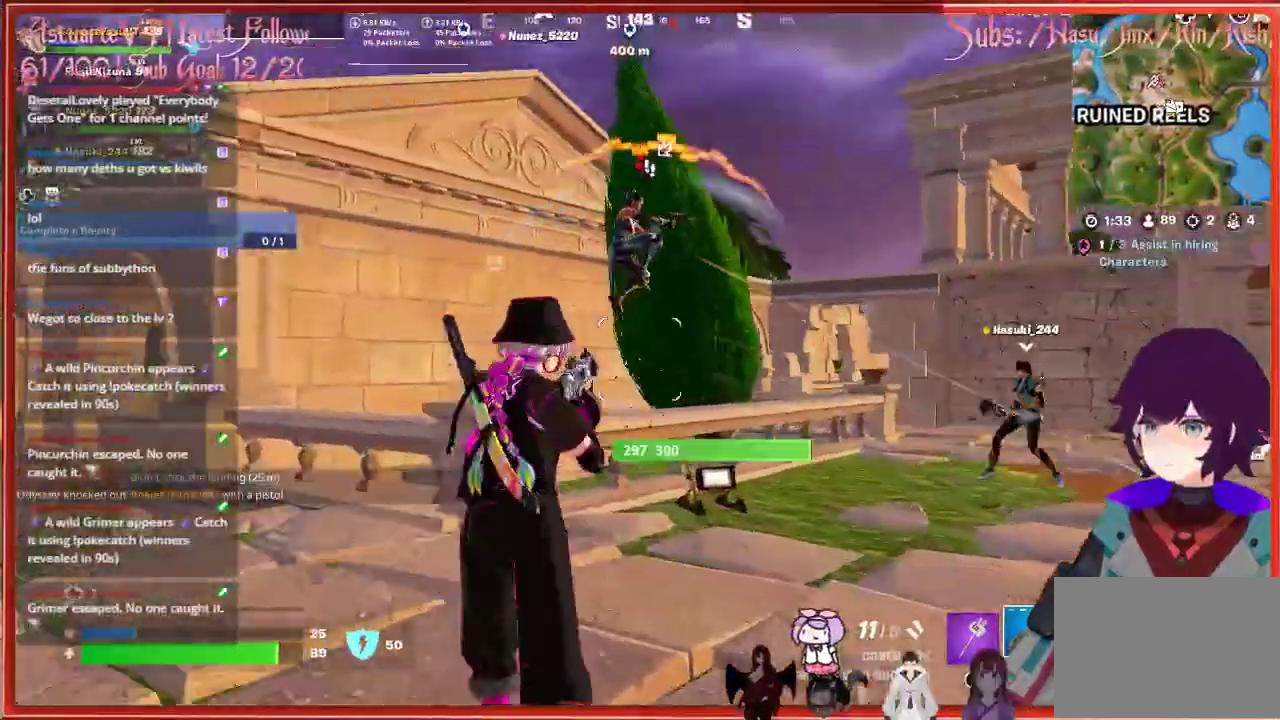
{"buttons": [], "left_stick": "up", "right_stick": "center", "events": [[150, "right_stick", "up"], [350, "R2", "down"], [417, "right_stick", "center"], [483, "R2", "up"]]}
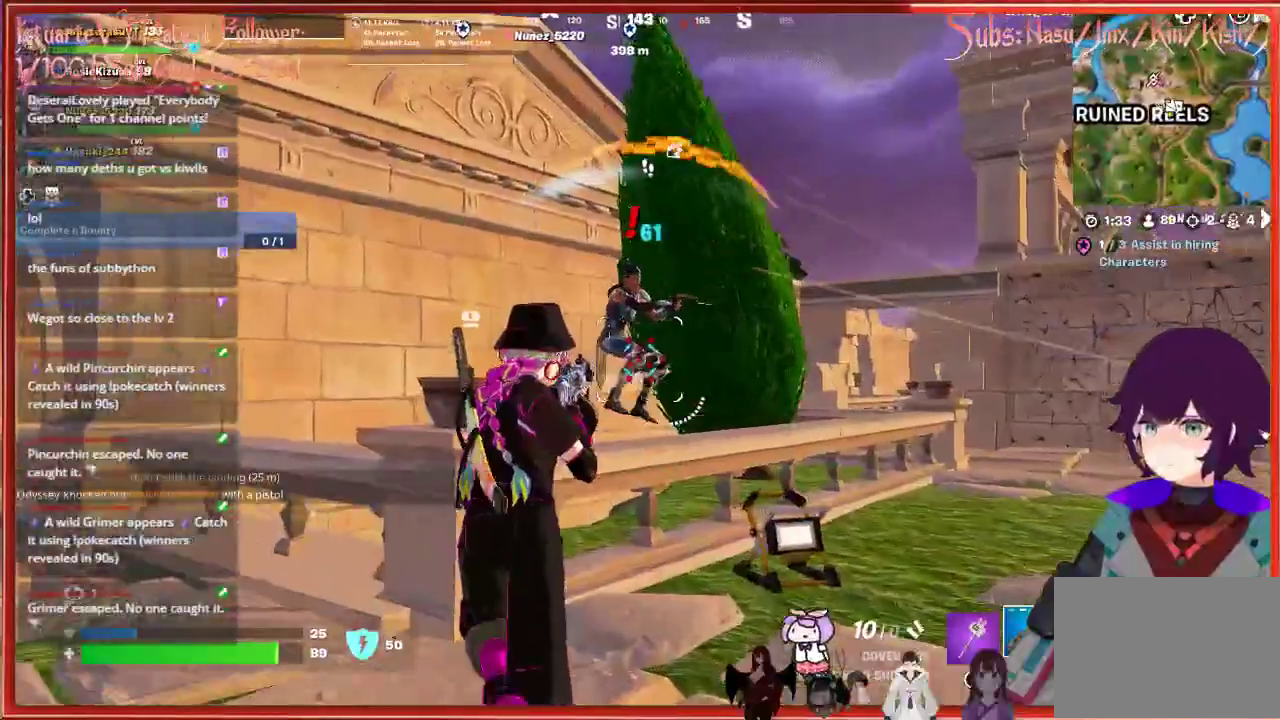
{"buttons": ["R2"], "left_stick": "center", "right_stick": "center", "events": [[267, "left_stick", "up-left"], [267, "right_stick", "up-left"], [417, "R2", "down"], [417, "right_stick", "center"], [467, "left_stick", "center"]]}
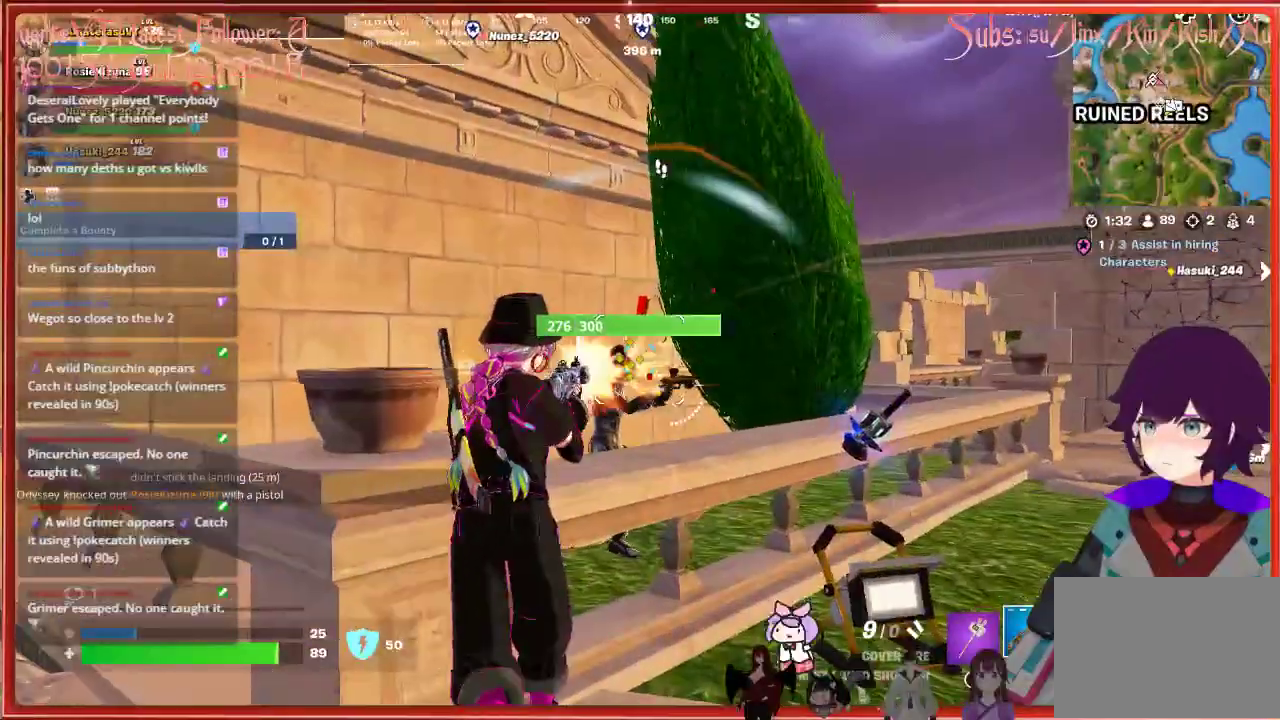
{"buttons": [], "left_stick": "down-right", "right_stick": "down-right", "events": [[50, "R2", "up"], [300, "R2", "down"], [350, "left_stick", "down-right"], [450, "R2", "up"], [483, "right_stick", "down-right"]]}
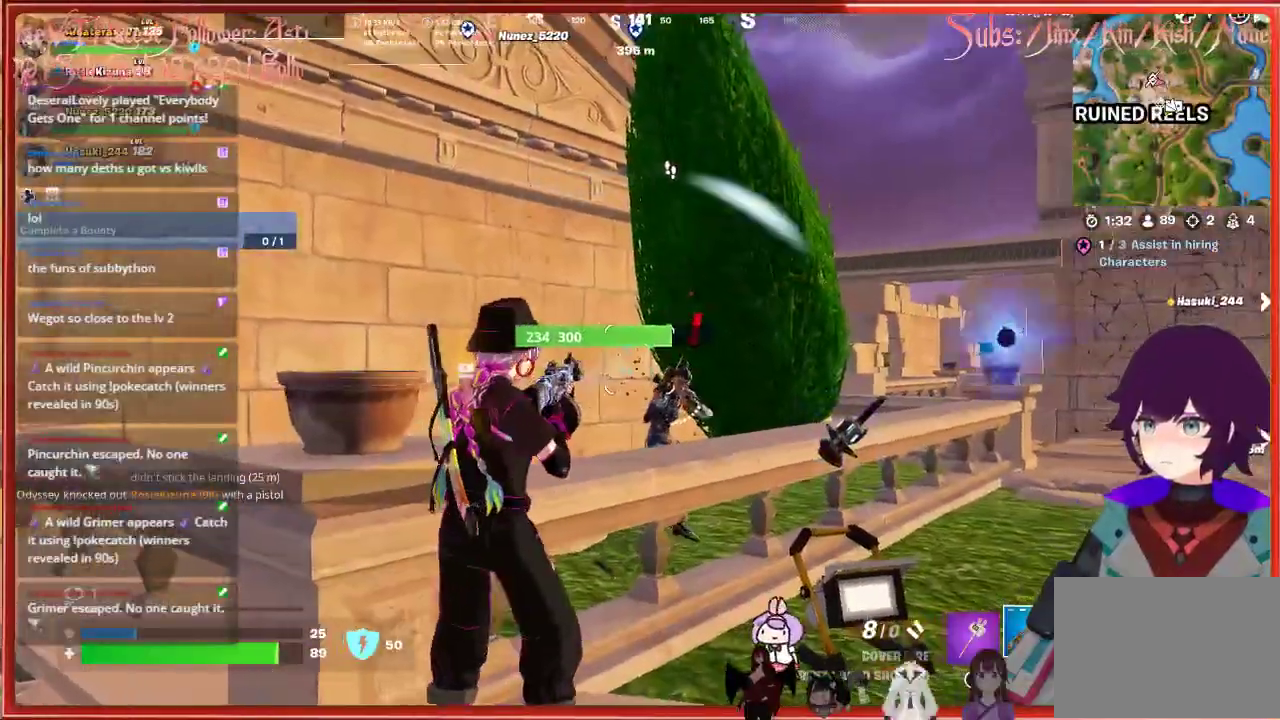
{"buttons": [], "left_stick": "down-left", "right_stick": "center", "events": [[167, "left_stick", "down"], [167, "right_stick", "center"], [233, "R2", "down"], [317, "left_stick", "down-left"], [383, "R2", "up"]]}
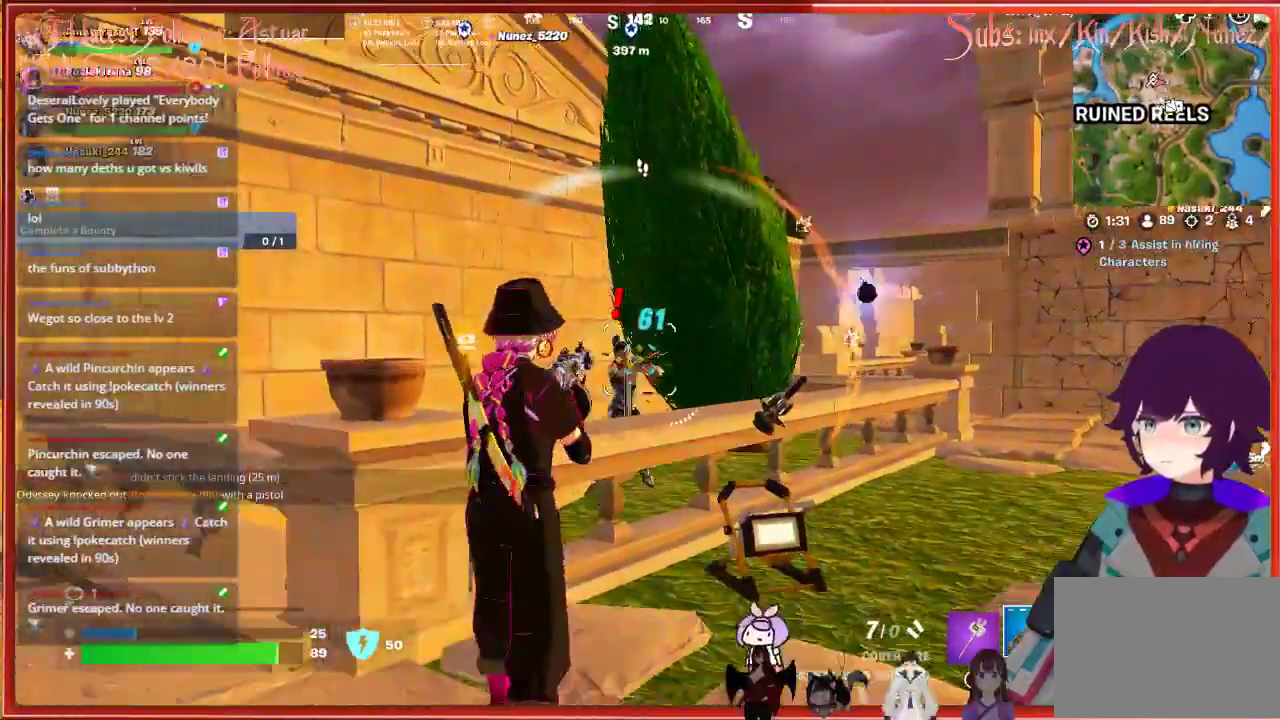
{"buttons": ["R2"], "left_stick": "down", "right_stick": "down", "events": [[183, "A", "down"], [183, "left_stick", "down"], [250, "A", "up"], [333, "R2", "down"], [400, "right_stick", "down"]]}
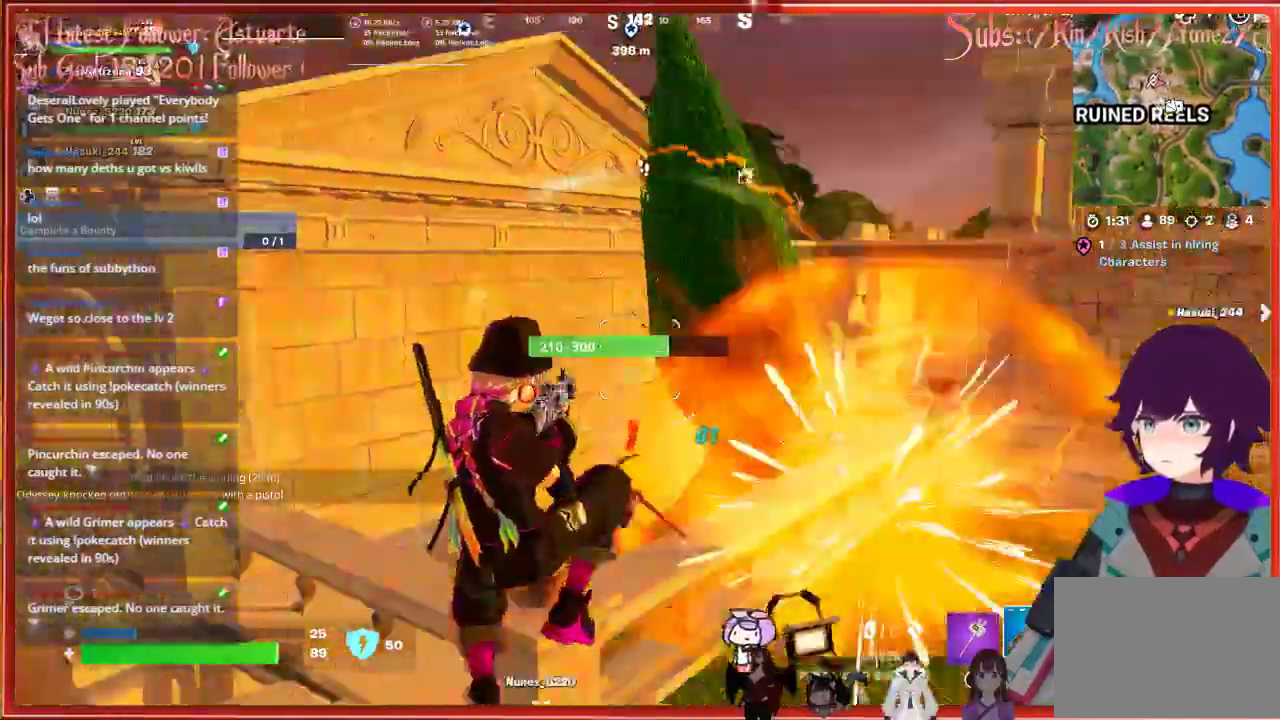
{"buttons": [], "left_stick": "down", "right_stick": "up", "events": [[33, "R2", "up"], [50, "right_stick", "center"], [350, "R2", "down"], [383, "right_stick", "up"], [500, "R2", "up"]]}
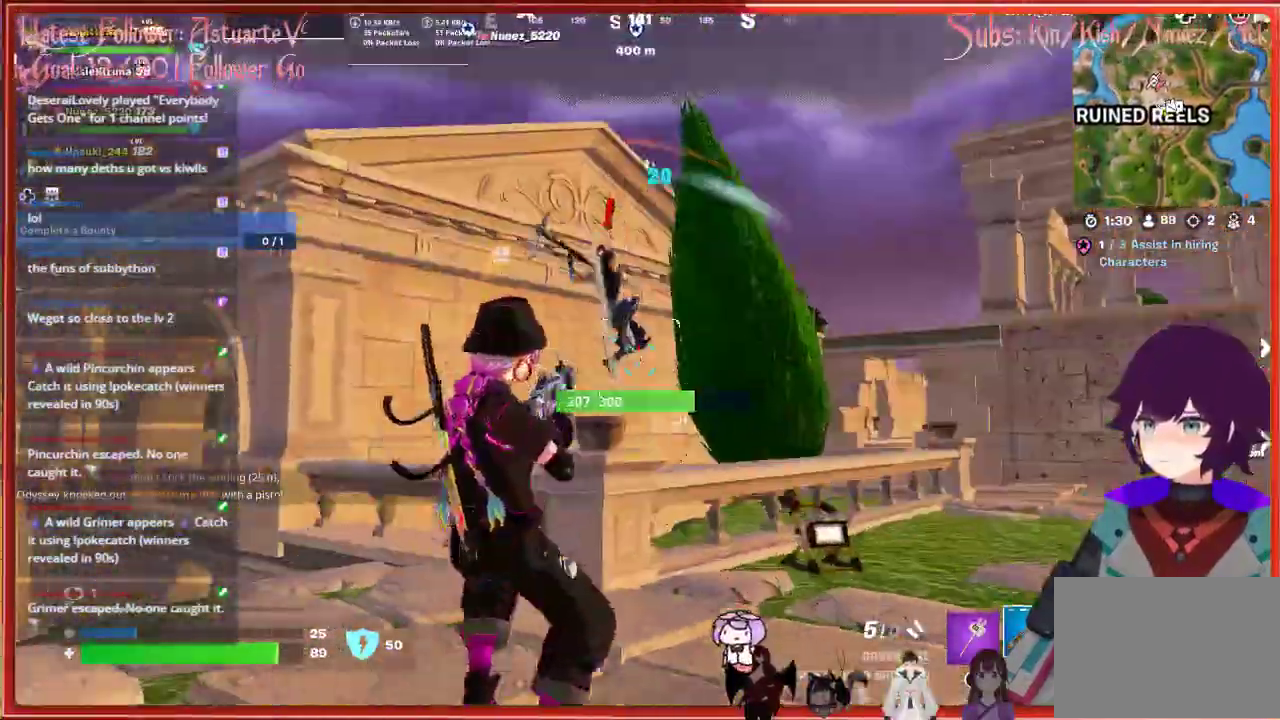
{"buttons": ["R2"], "left_stick": "right", "right_stick": "down", "events": [[33, "right_stick", "up-left"], [267, "right_stick", "center"], [417, "R2", "down"], [417, "left_stick", "right"], [500, "right_stick", "down"]]}
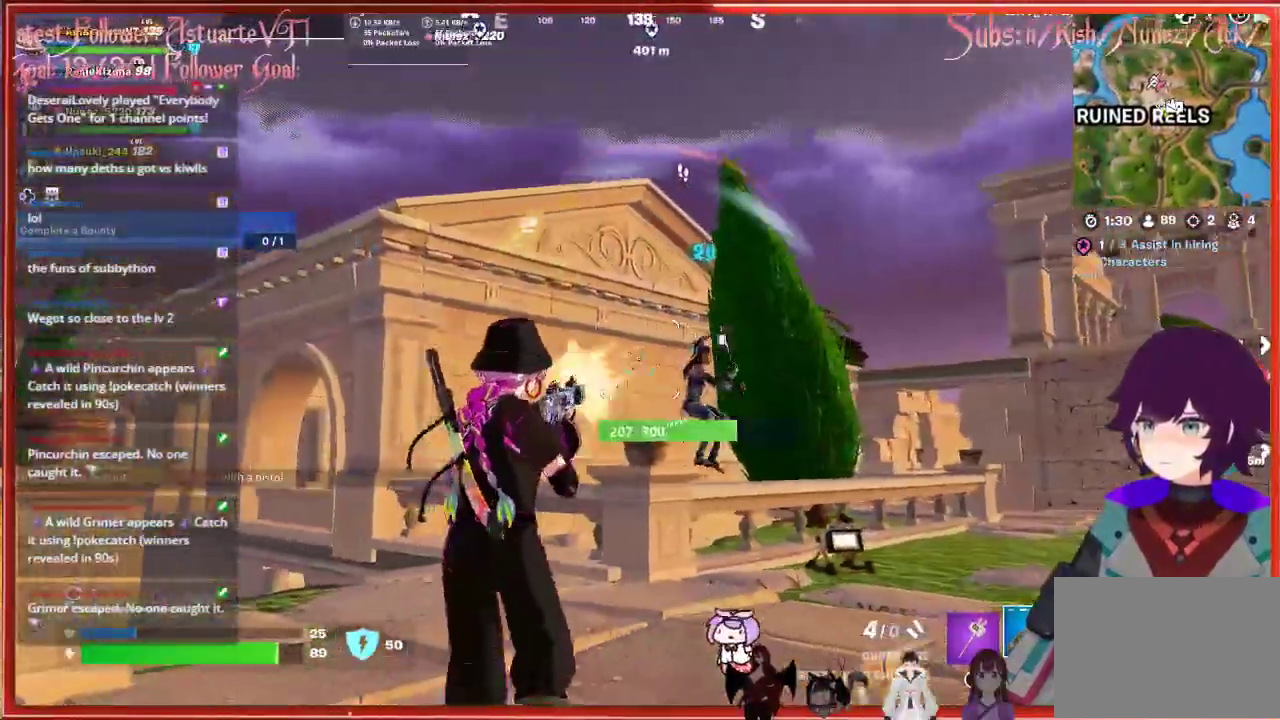
{"buttons": [], "left_stick": "right", "right_stick": "down-right", "events": [[83, "R2", "up"], [100, "left_stick", "center"], [200, "right_stick", "down-right"], [433, "left_stick", "right"]]}
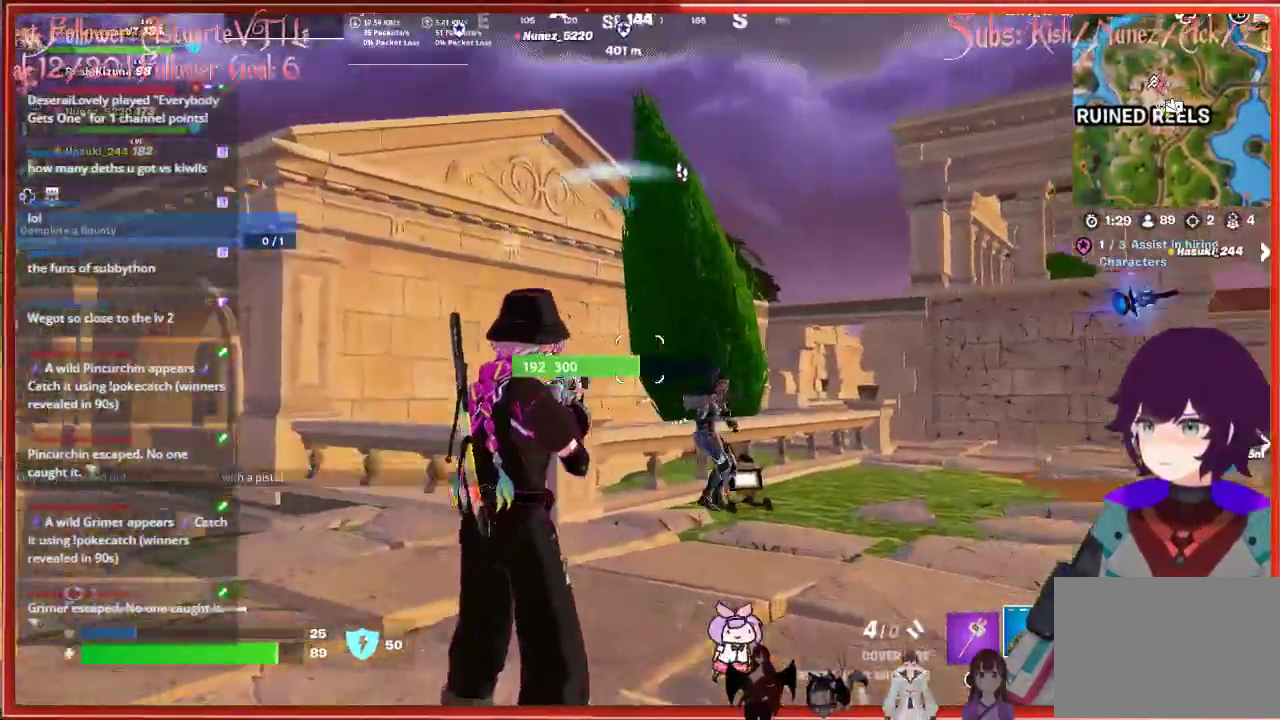
{"buttons": [], "left_stick": "down", "right_stick": "right", "events": [[67, "left_stick", "up"], [133, "R2", "down"], [233, "right_stick", "center"], [283, "left_stick", "center"], [317, "R2", "up"], [333, "left_stick", "down"], [350, "right_stick", "right"]]}
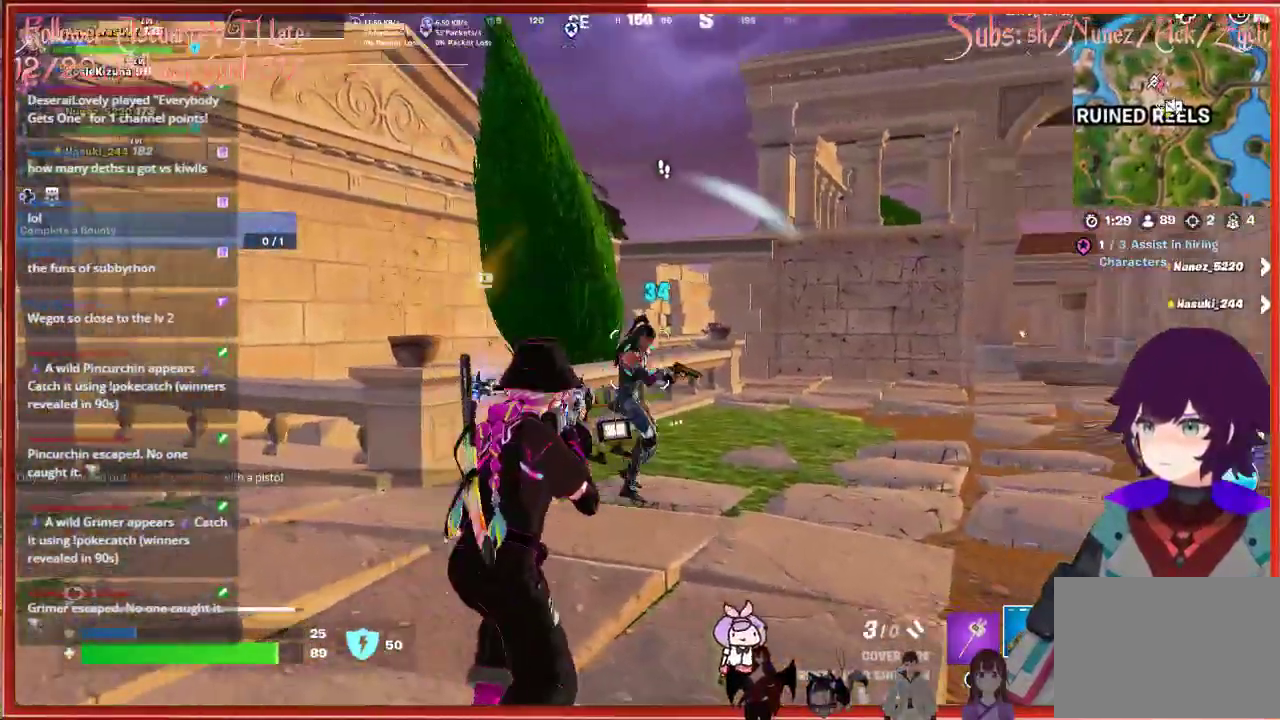
{"buttons": [], "left_stick": "down", "right_stick": "down-right", "events": [[17, "left_stick", "center"], [33, "right_stick", "center"], [100, "R2", "down"], [150, "left_stick", "up-left"], [267, "R2", "up"], [267, "left_stick", "center"], [317, "right_stick", "down-right"], [383, "left_stick", "down"]]}
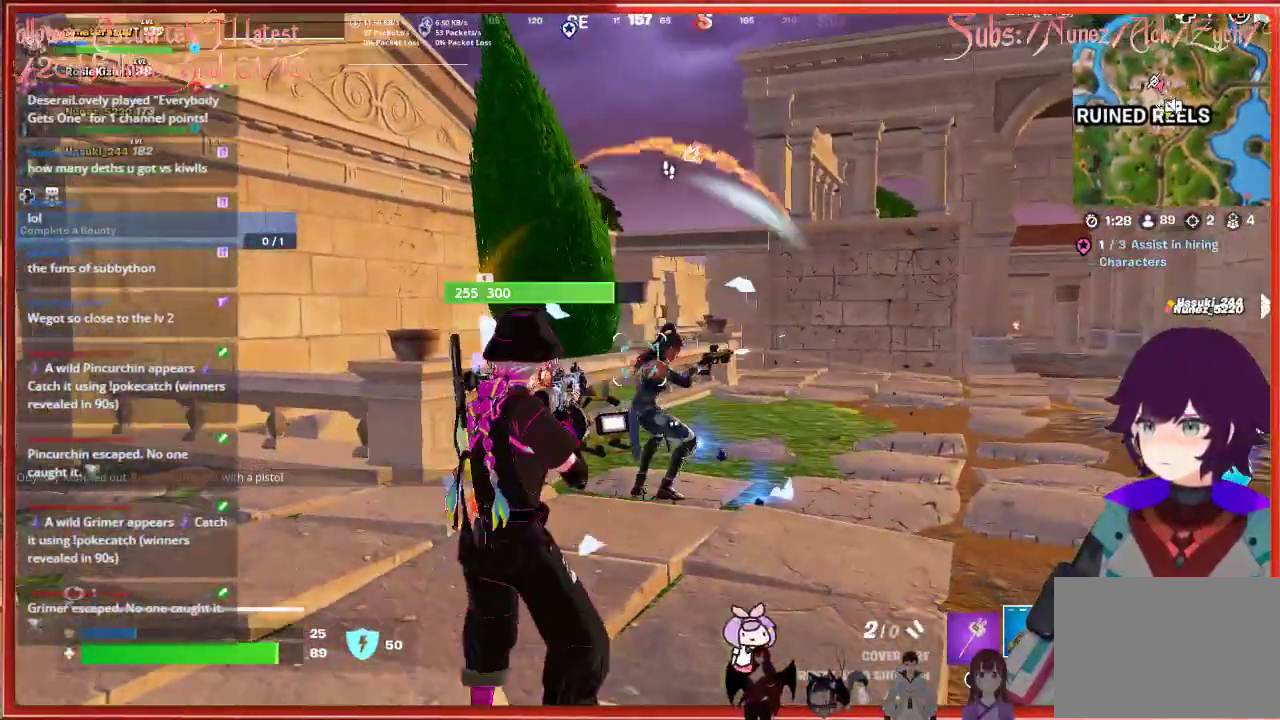
{"buttons": [], "left_stick": "down", "right_stick": "center", "events": [[67, "R2", "down"], [83, "left_stick", "center"], [217, "R2", "up"], [467, "left_stick", "down"], [500, "right_stick", "center"]]}
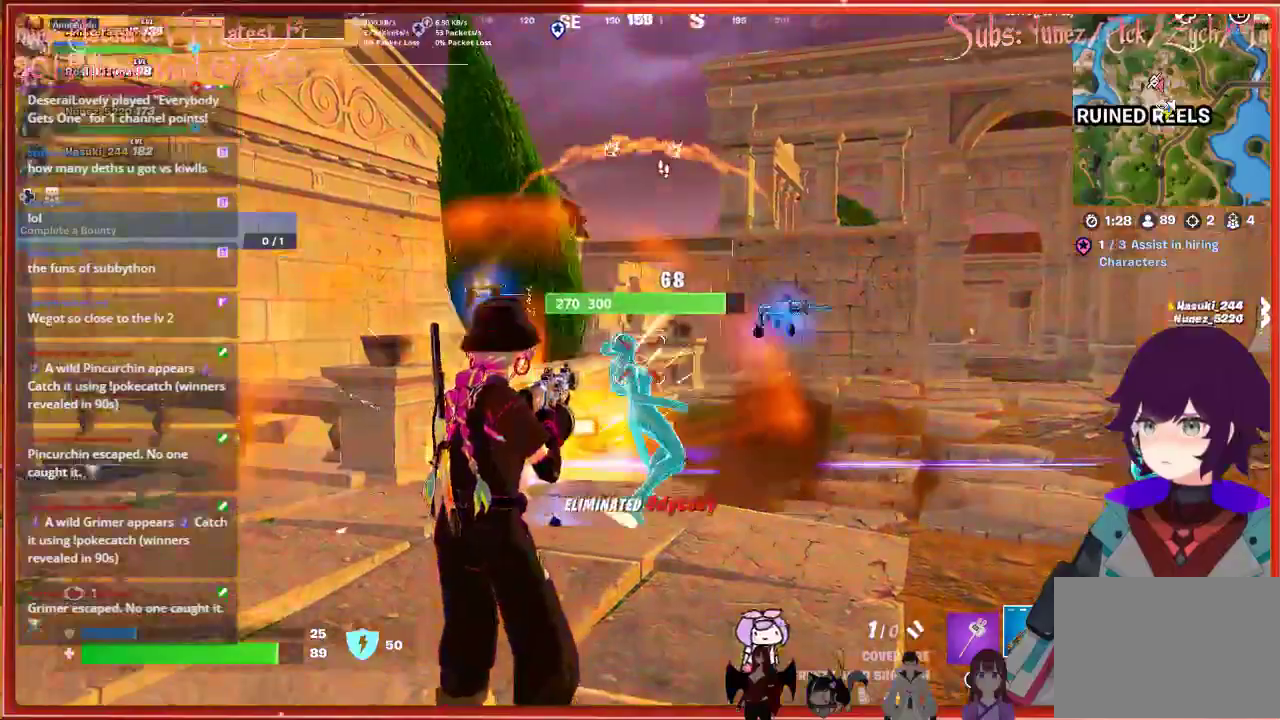
{"buttons": [], "left_stick": "down", "right_stick": "center", "events": [[367, "X", "down"], [433, "X", "up"]]}
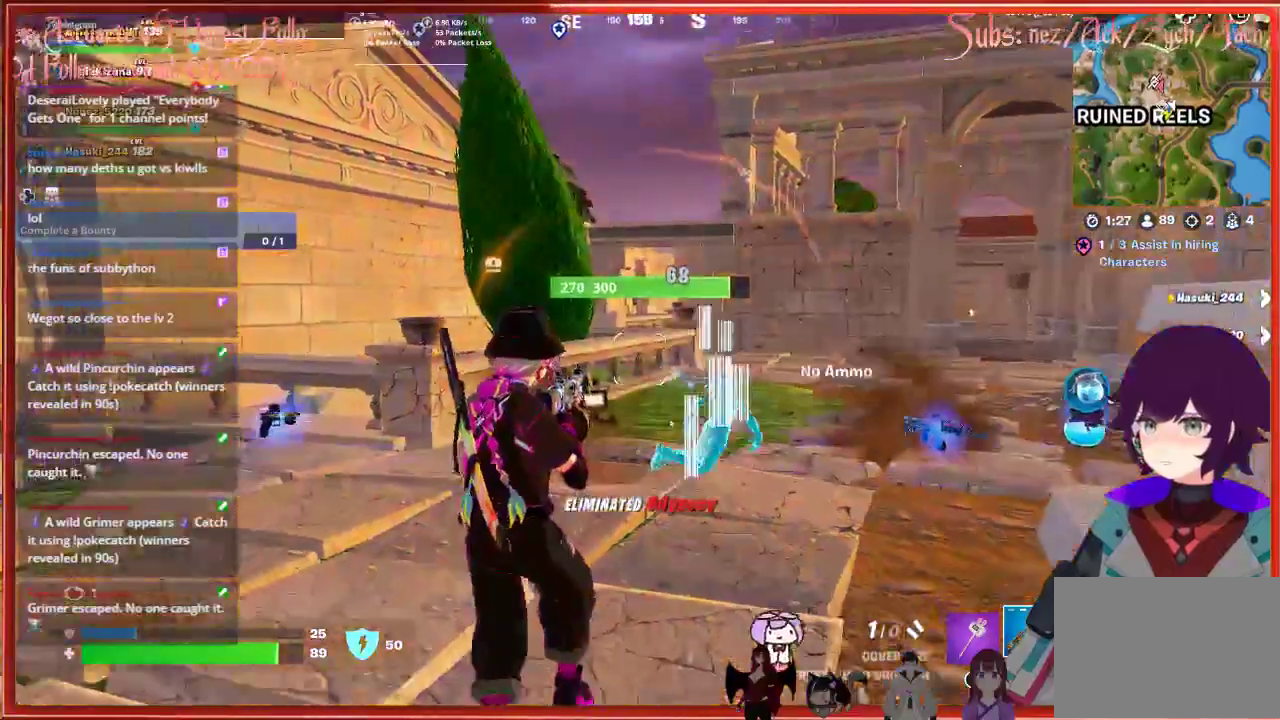
{"buttons": [], "left_stick": "up", "right_stick": "center", "events": [[150, "left_stick", "left"], [283, "left_stick", "up"]]}
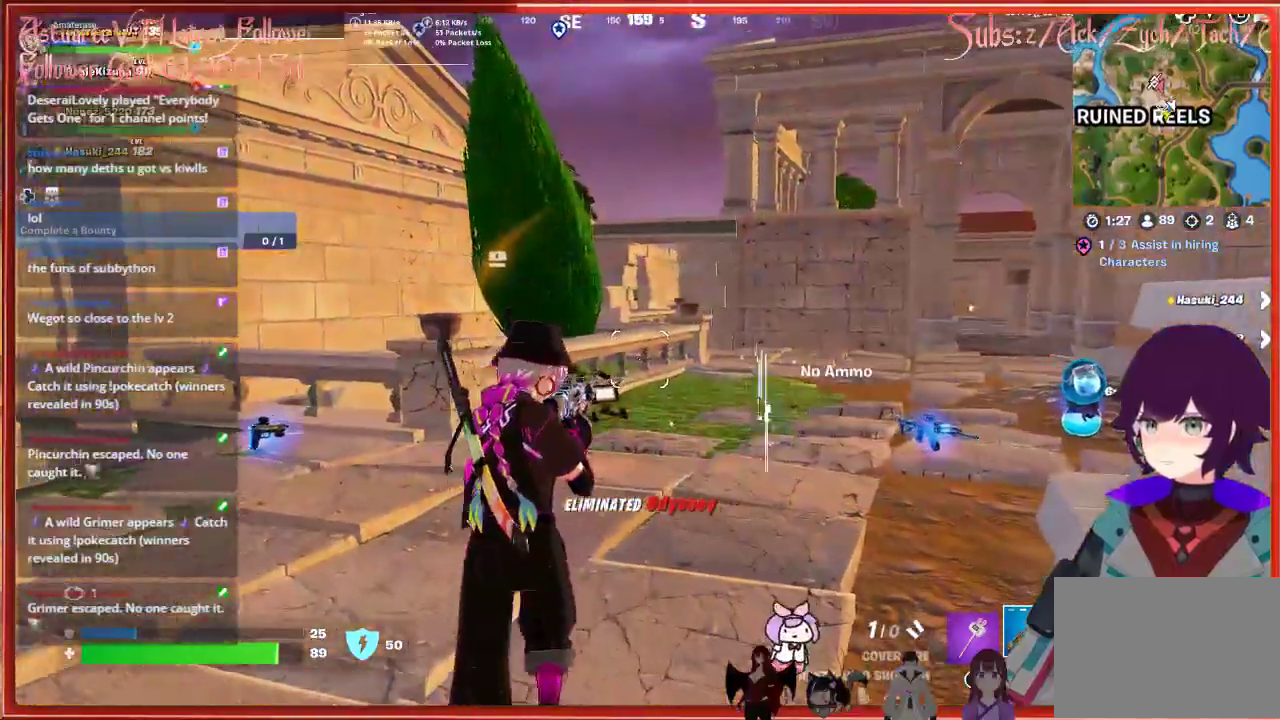
{"buttons": [], "left_stick": "up-right", "right_stick": "center", "events": [[17, "left_stick", "up-right"]]}
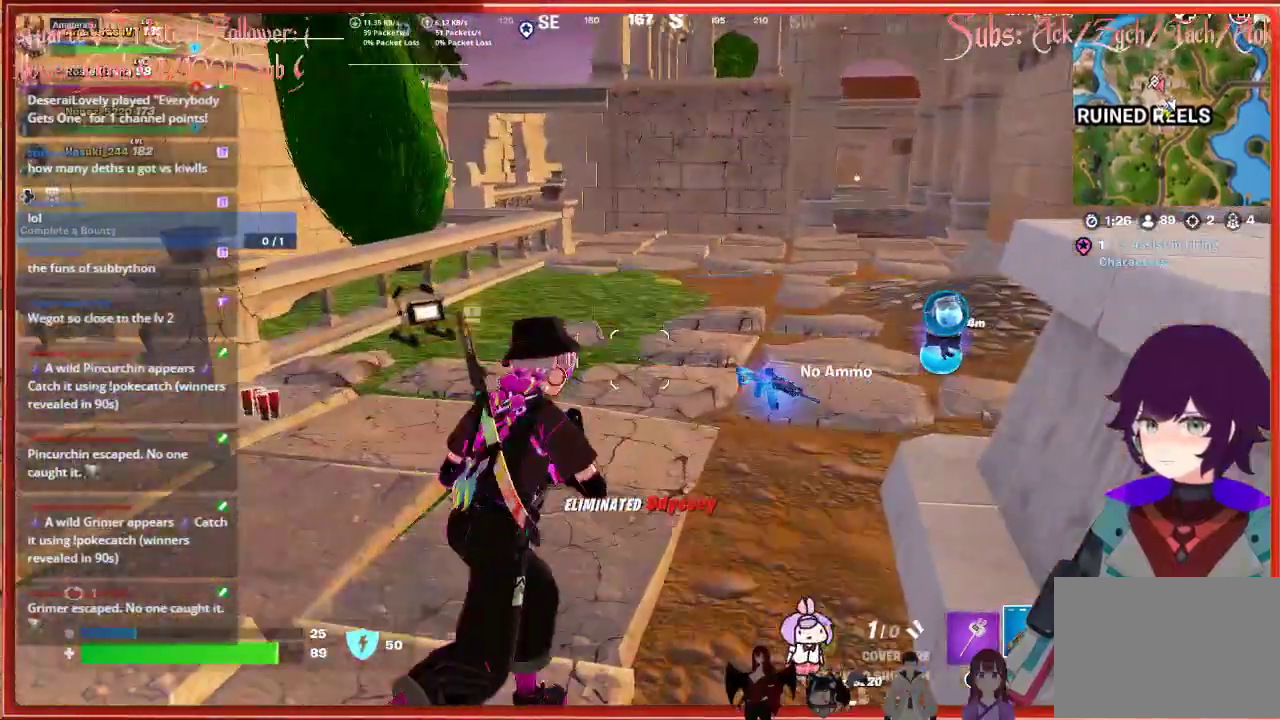
{"buttons": [], "left_stick": "left", "right_stick": "center", "events": [[167, "X", "down"], [217, "left_stick", "center"], [267, "X", "up"], [400, "left_stick", "left"]]}
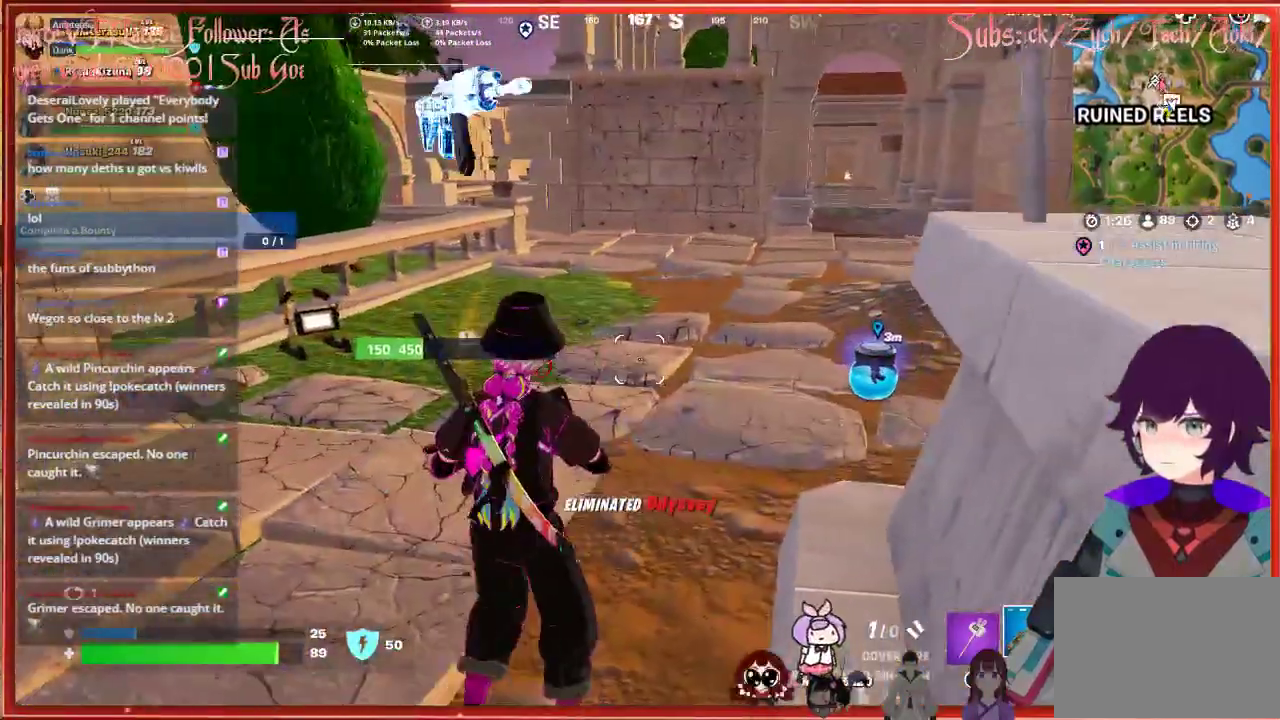
{"buttons": [], "left_stick": "up-left", "right_stick": "center", "events": [[33, "right_stick", "left"], [167, "left_stick", "up-left"], [283, "right_stick", "center"]]}
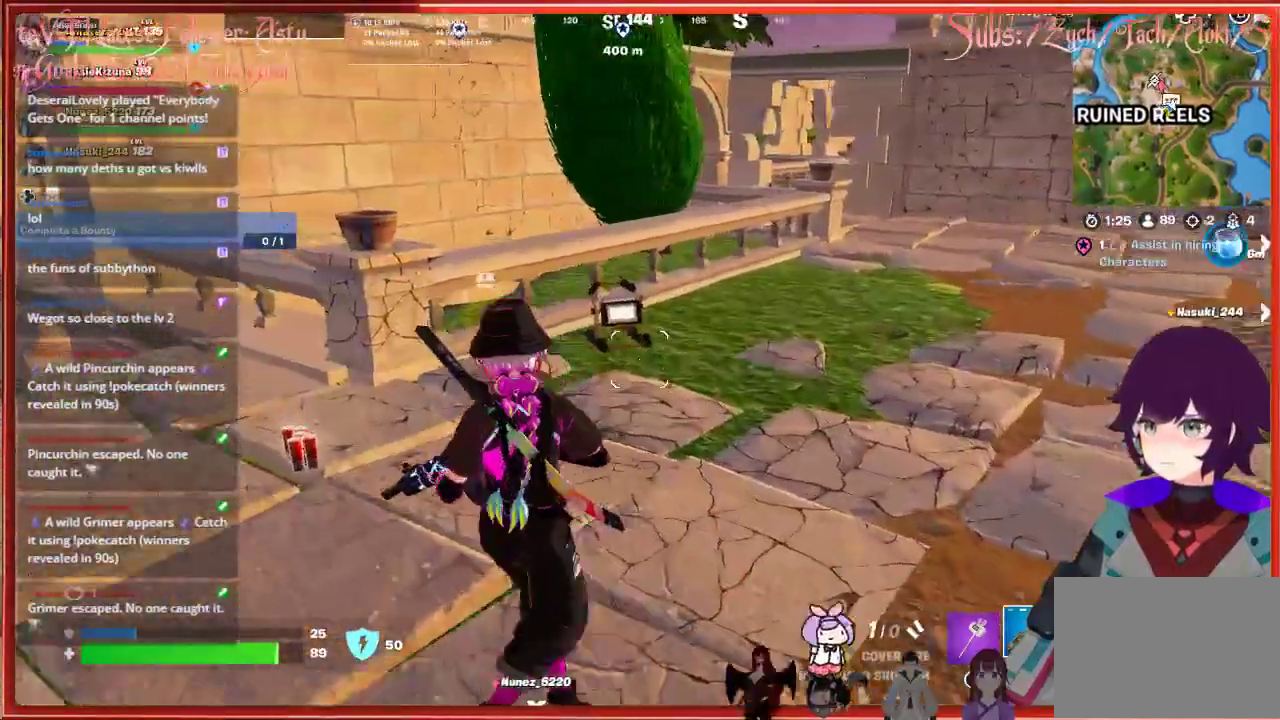
{"buttons": [], "left_stick": "center", "right_stick": "left", "events": [[400, "left_stick", "center"], [500, "right_stick", "left"]]}
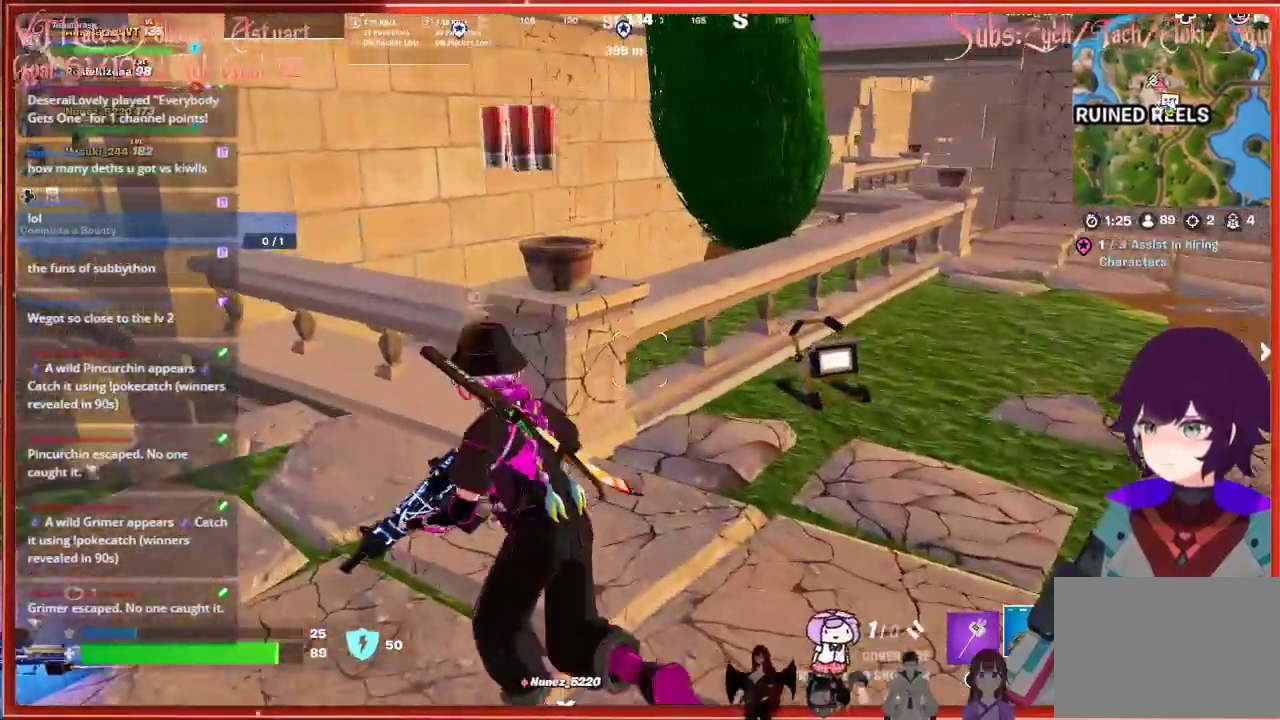
{"buttons": [], "left_stick": "down-left", "right_stick": "center", "events": [[150, "left_stick", "left"], [400, "right_stick", "center"], [417, "left_stick", "down-left"]]}
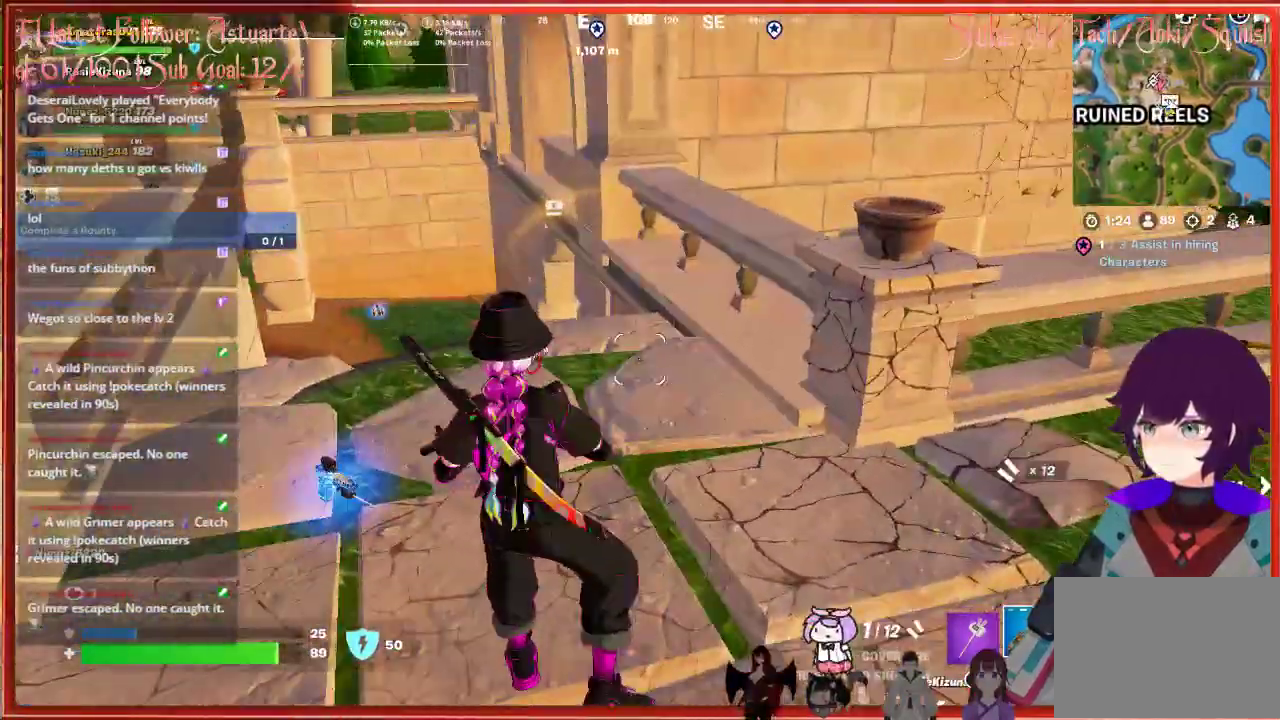
{"buttons": [], "left_stick": "down-left", "right_stick": "center", "events": [[67, "left_stick", "down"], [300, "left_stick", "down-left"]]}
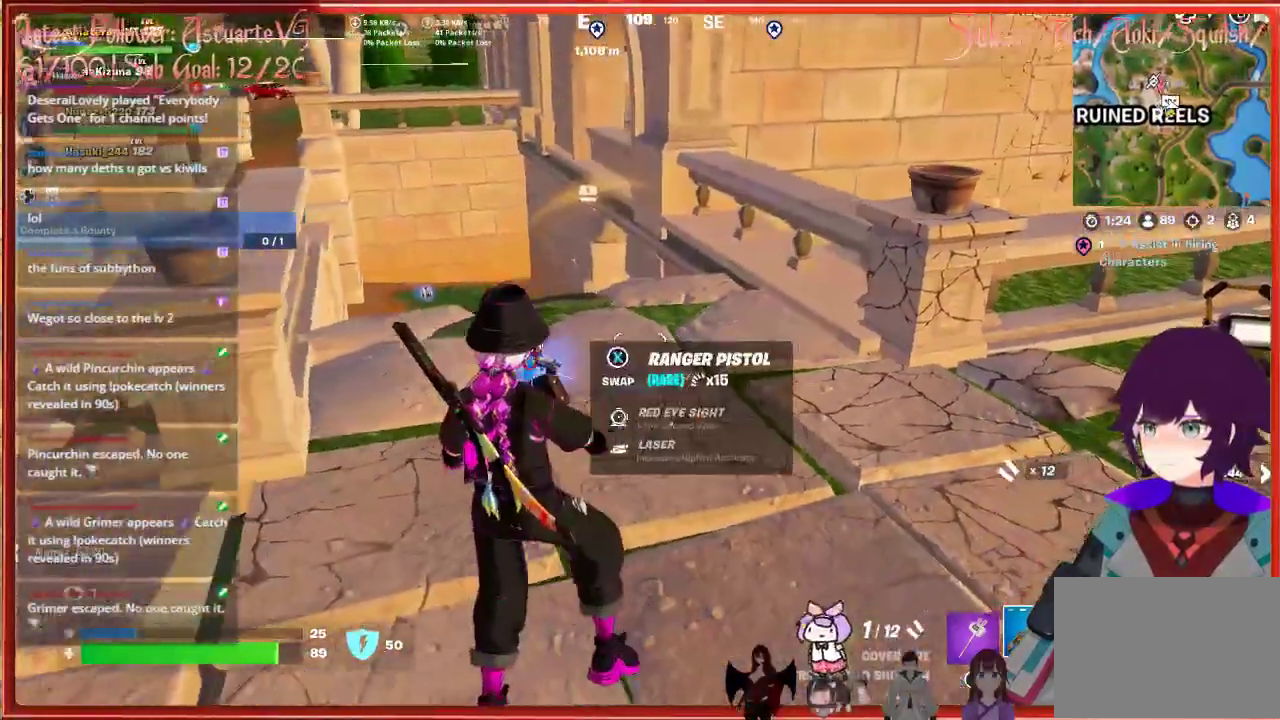
{"buttons": [], "left_stick": "center", "right_stick": "center", "events": [[33, "left_stick", "center"]]}
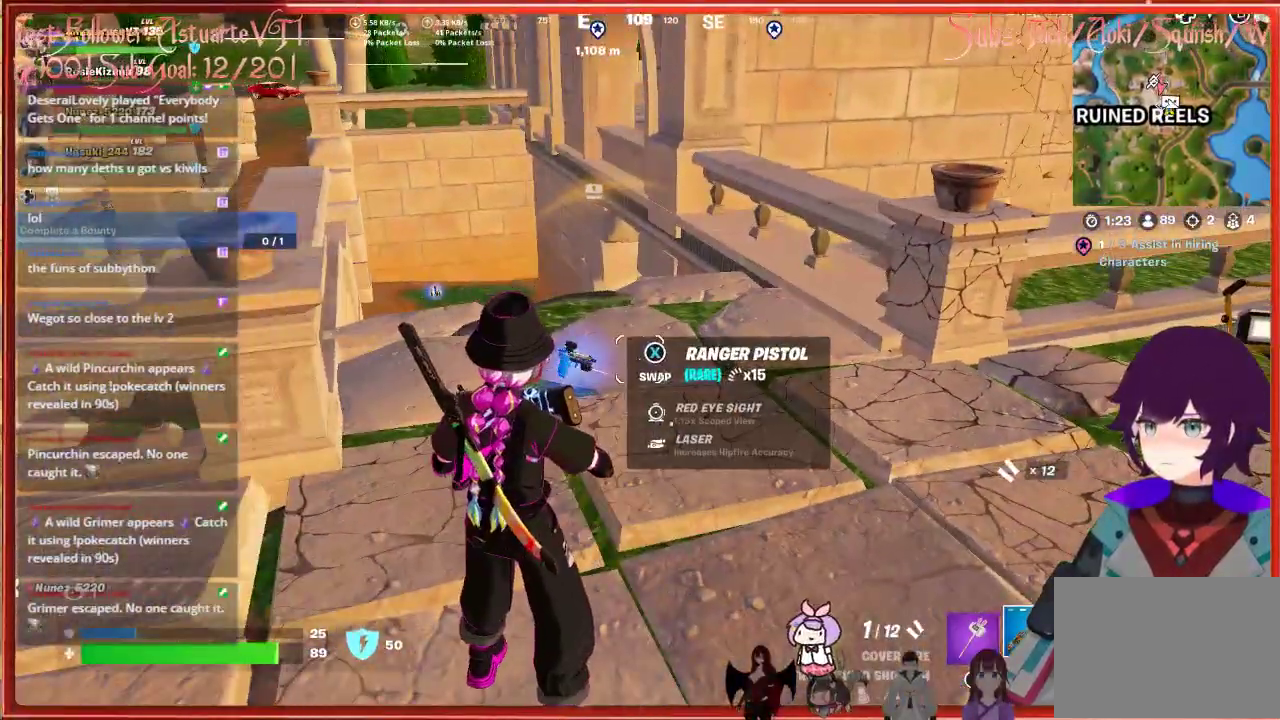
{"buttons": [], "left_stick": "left", "right_stick": "left", "events": [[250, "left_stick", "left"], [267, "right_stick", "left"]]}
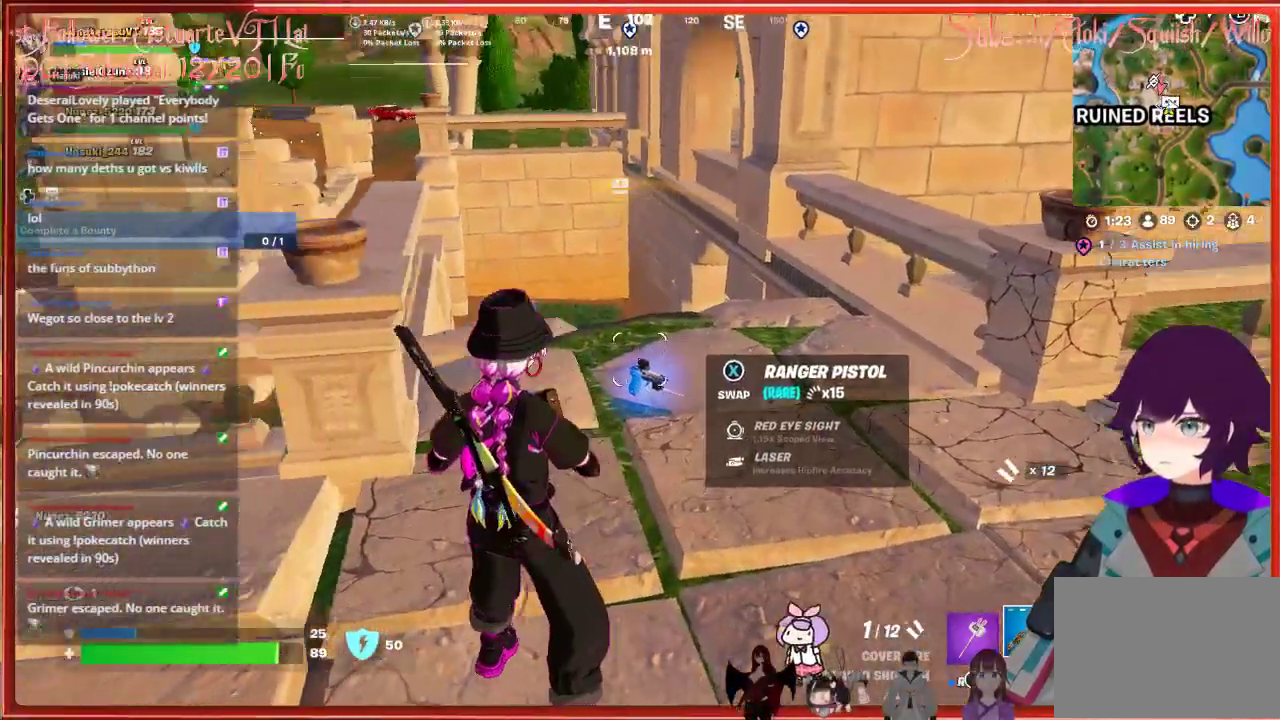
{"buttons": [], "left_stick": "left", "right_stick": "center", "events": [[383, "right_stick", "center"]]}
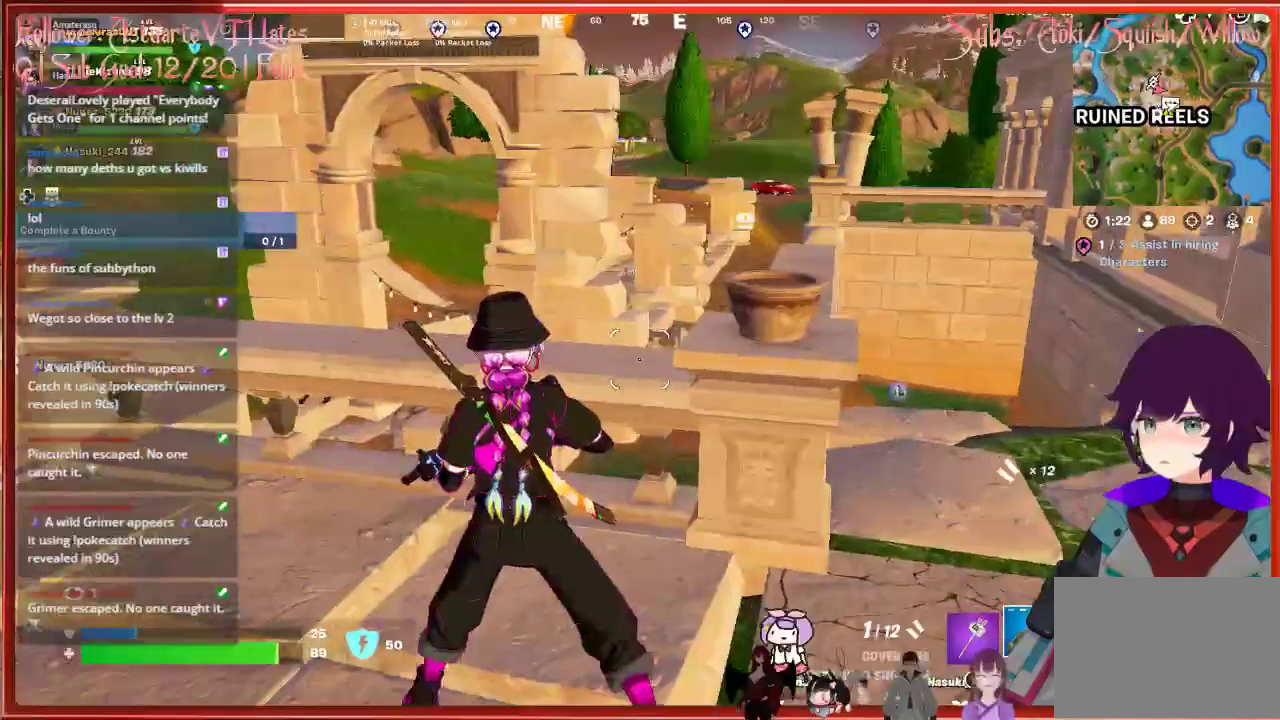
{"buttons": [], "left_stick": "center", "right_stick": "center", "events": [[183, "X", "down"], [283, "X", "up"], [300, "left_stick", "center"]]}